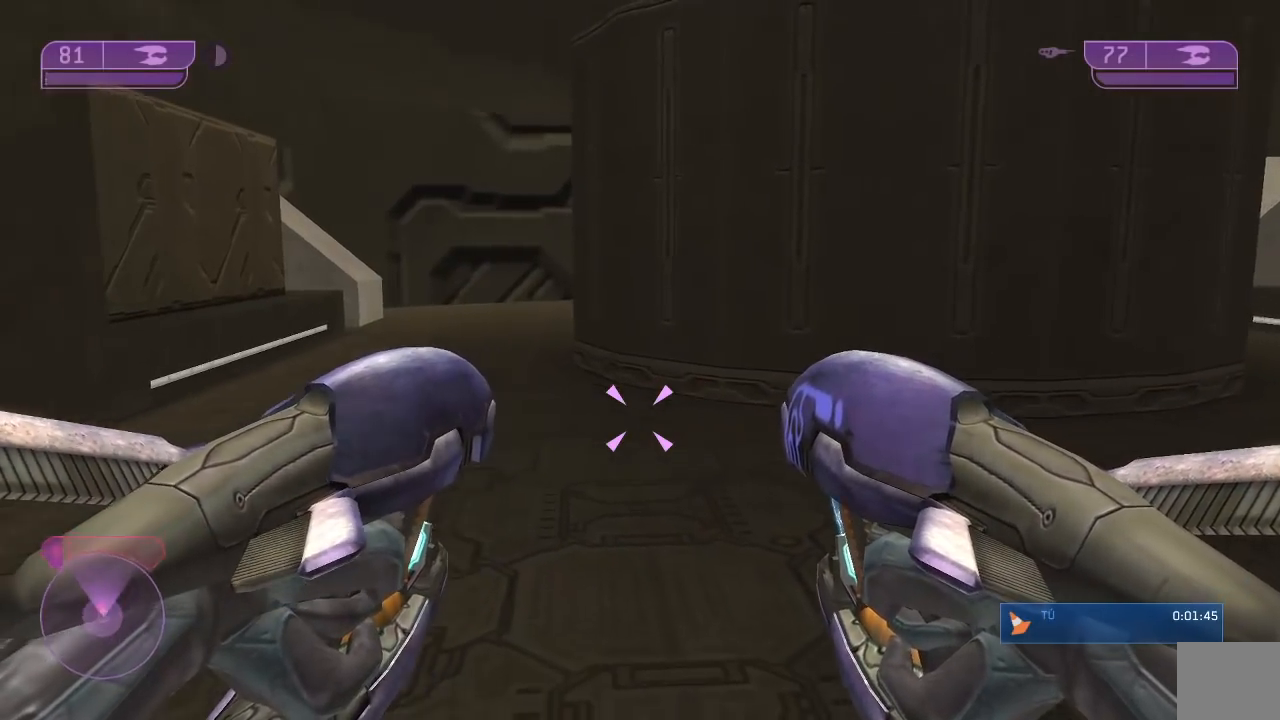
Gameplay with a controller (Xbox layout); each line is a JSON object with the inputs held at the frame after it. "button_events" lists button changes between this image and that frame as [ms after this image, input, new state], when the widget could be followed in between (sticks are given only as held states). Not read: L1 R1.
{"buttons": [], "left_stick": "center", "right_stick": "center", "button_events": []}
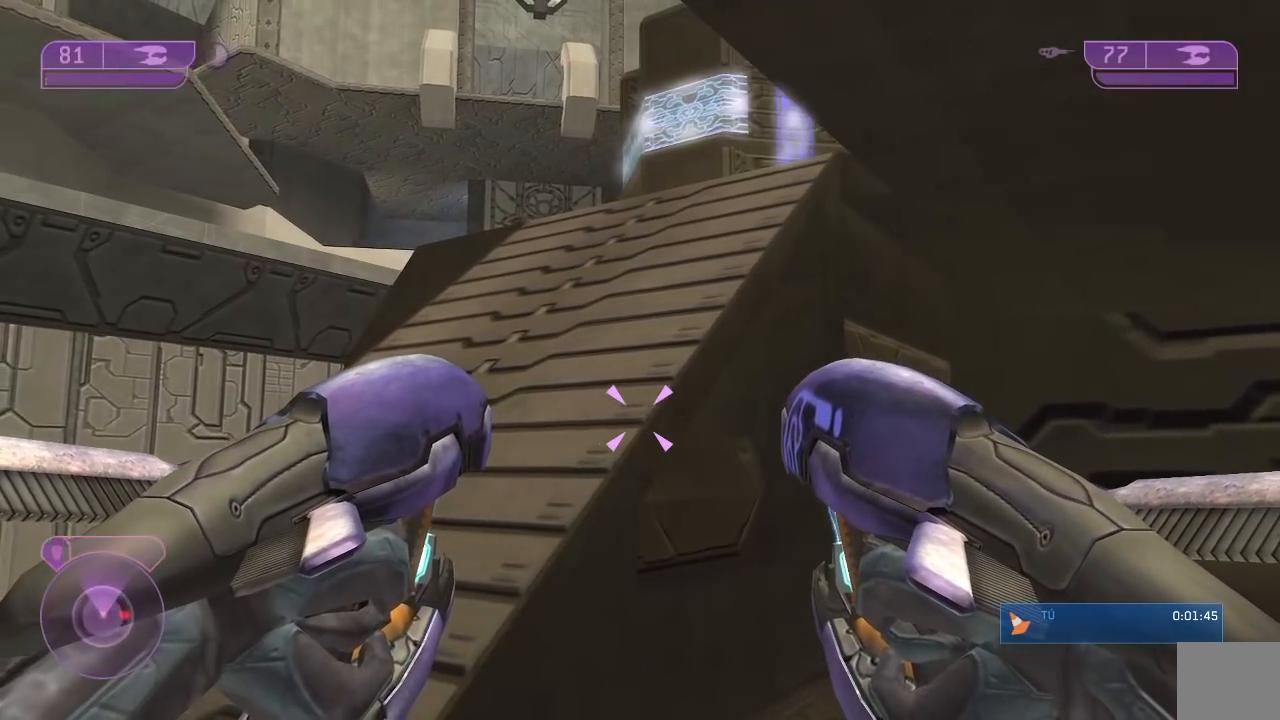
{"buttons": [], "left_stick": "center", "right_stick": "right", "button_events": []}
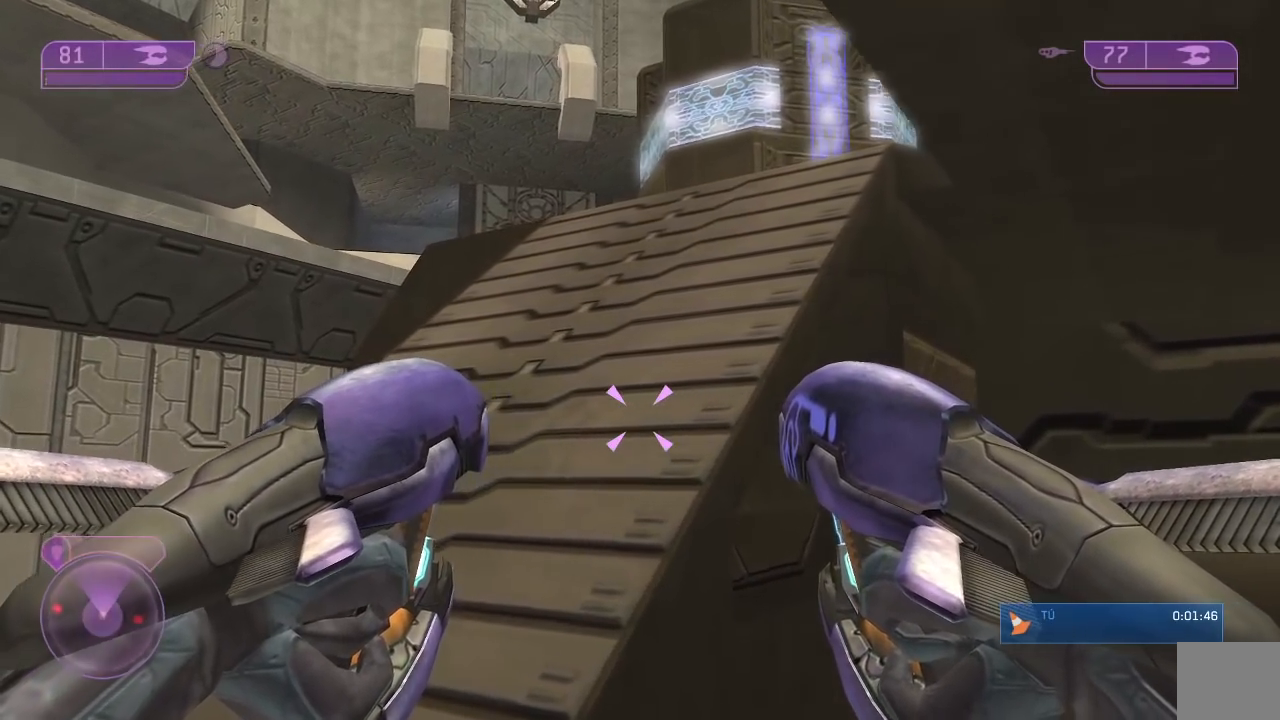
{"buttons": [], "left_stick": "center", "right_stick": "center", "button_events": []}
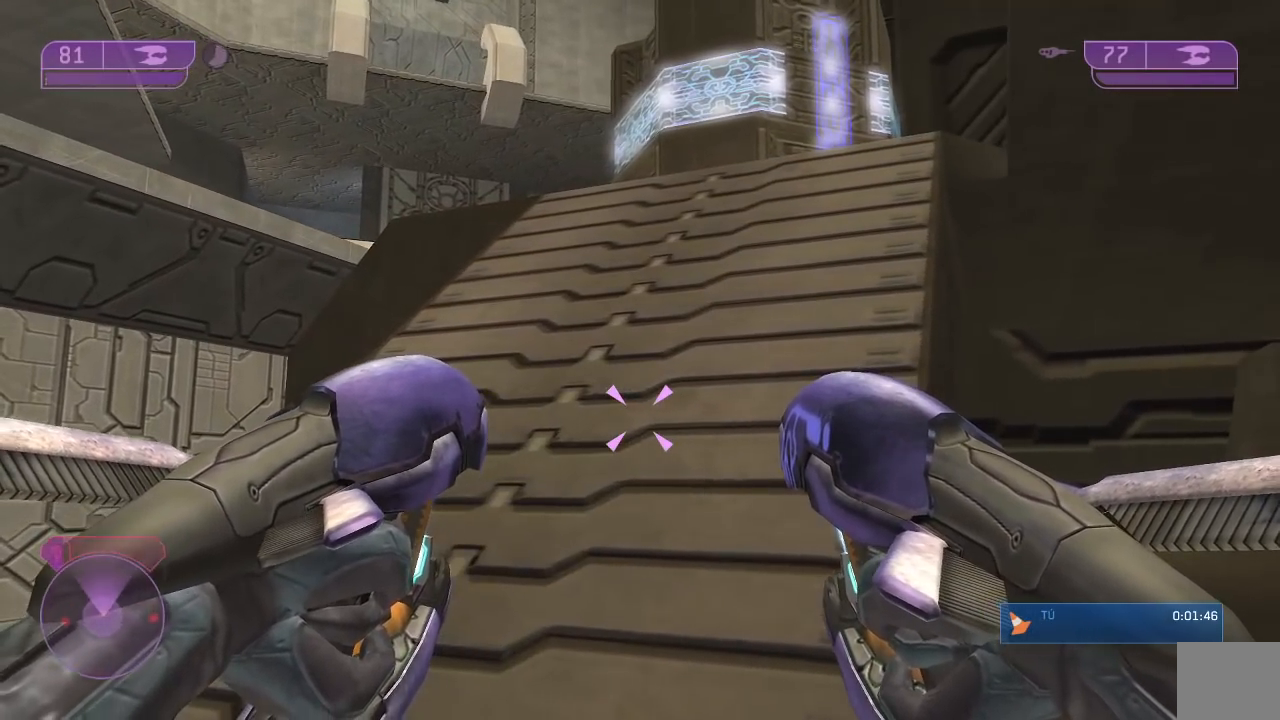
{"buttons": [], "left_stick": "down", "right_stick": "right"}
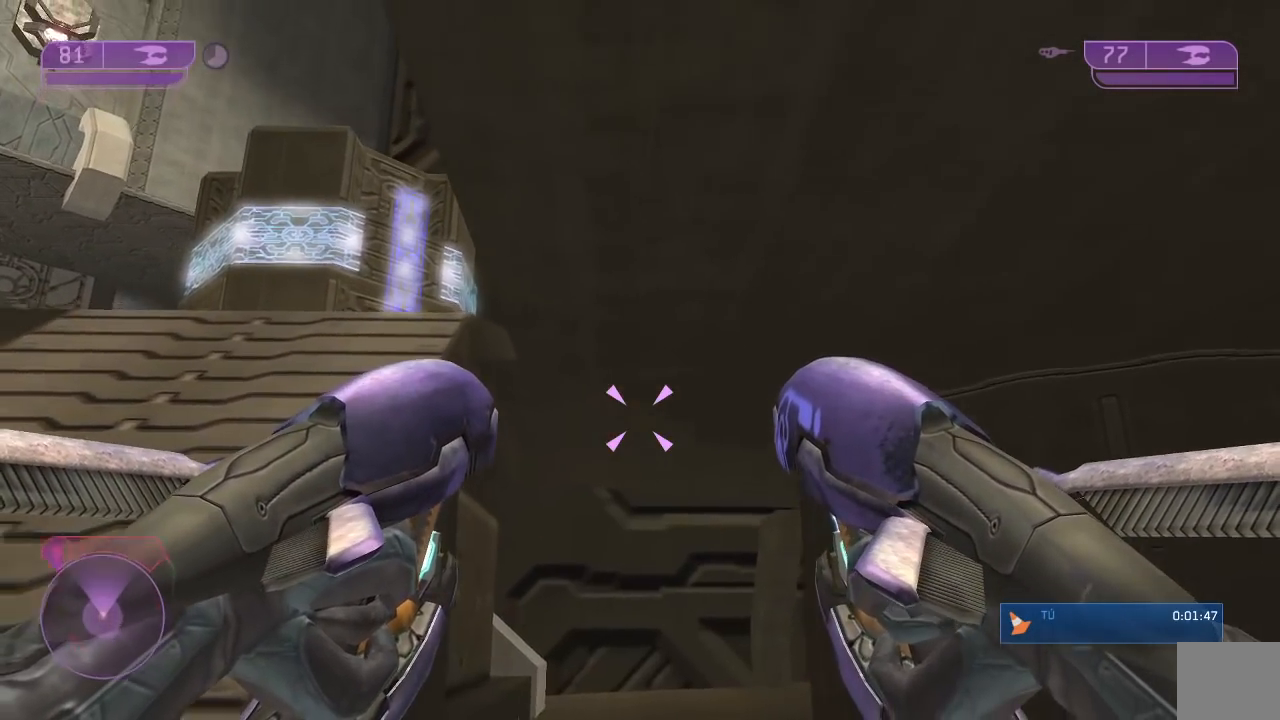
{"buttons": [], "left_stick": "up", "right_stick": "up"}
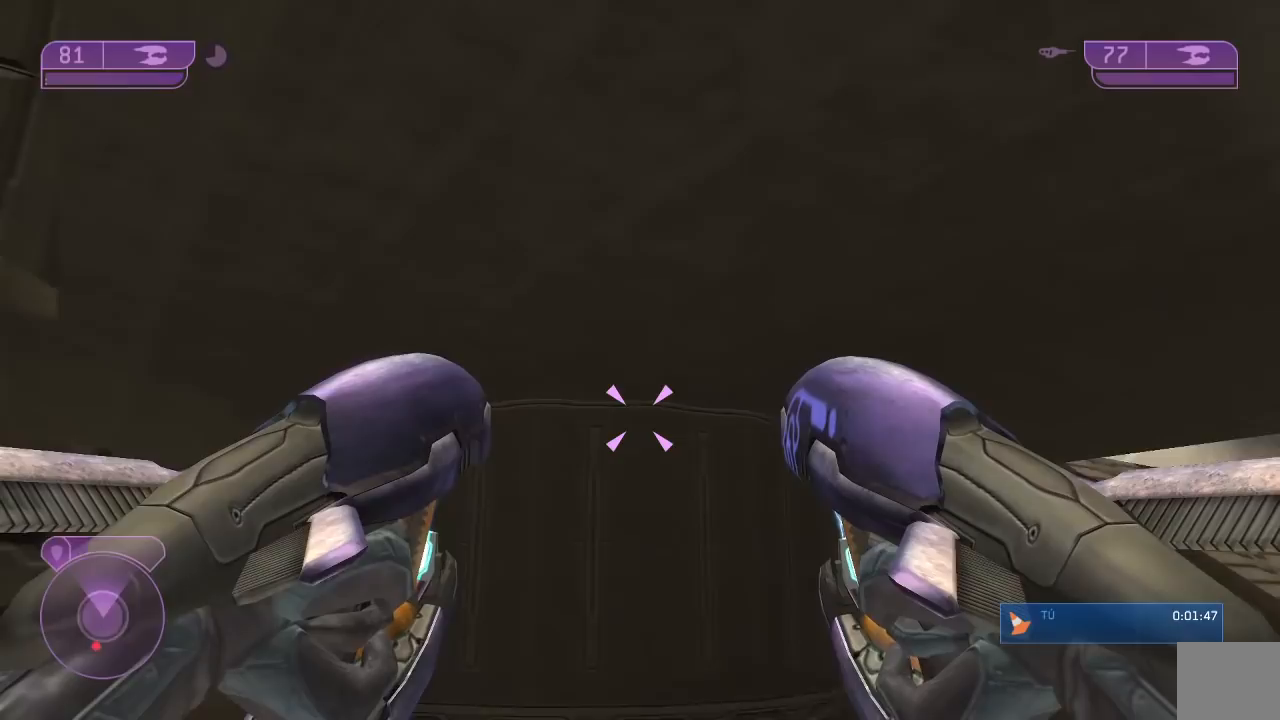
{"buttons": [], "left_stick": "left", "right_stick": "down"}
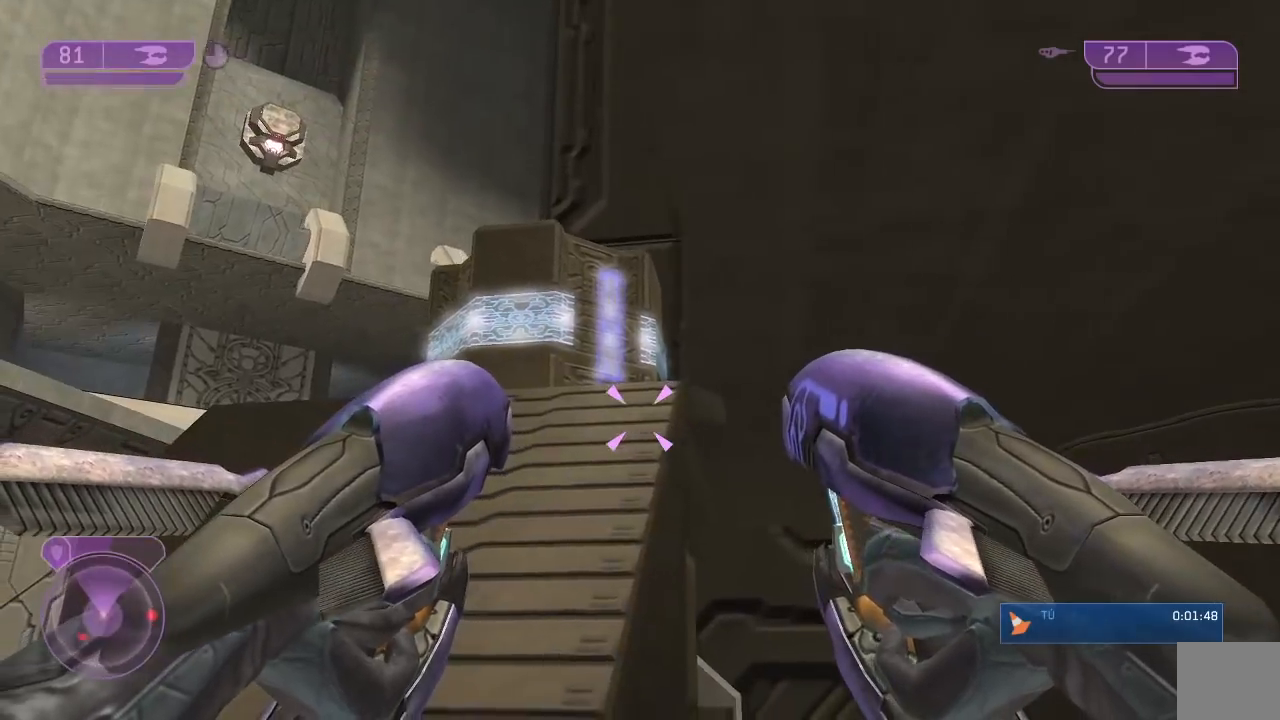
{"buttons": [], "left_stick": "up-left", "right_stick": "center", "button_events": []}
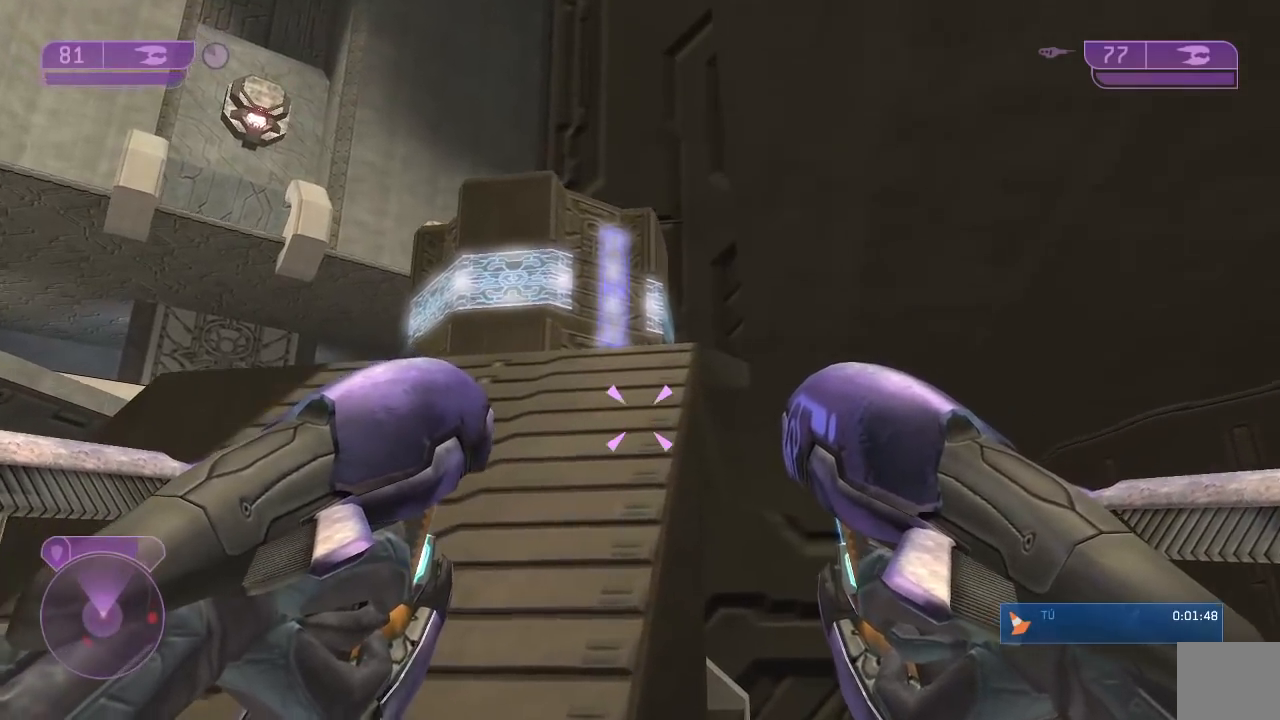
{"buttons": [], "left_stick": "up", "right_stick": "center", "button_events": []}
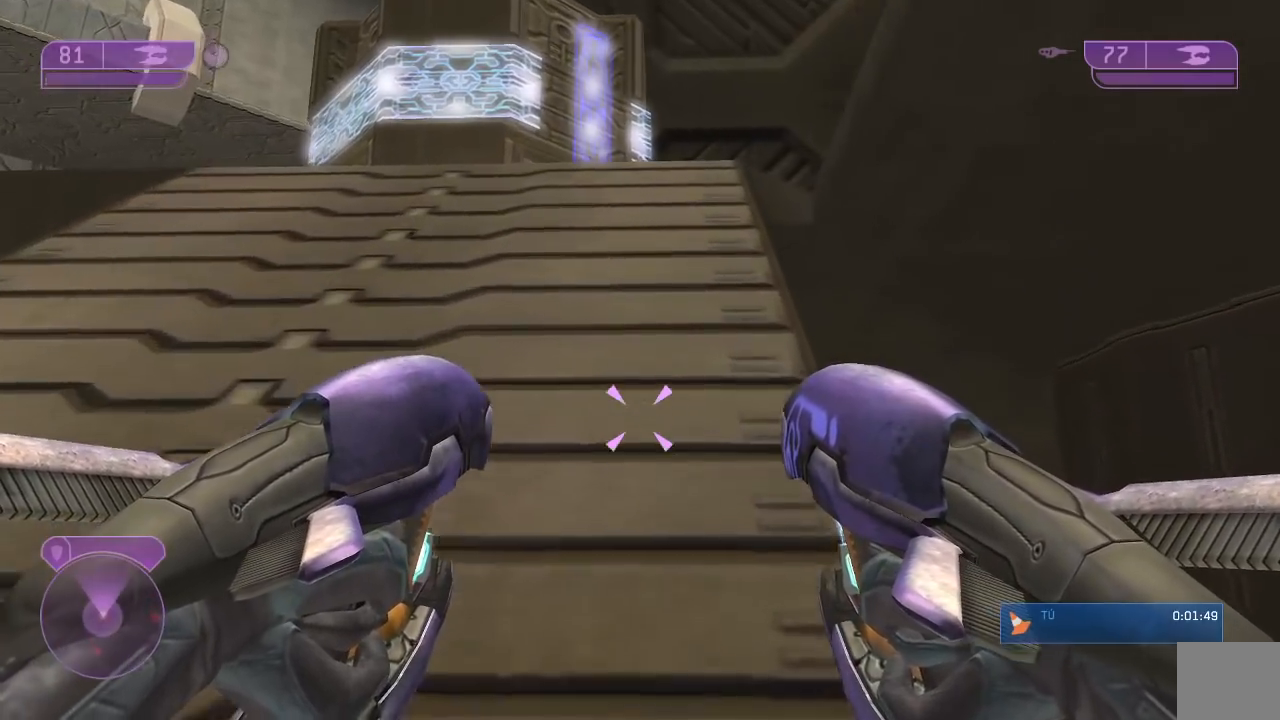
{"buttons": [], "left_stick": "up-left", "right_stick": "center", "button_events": []}
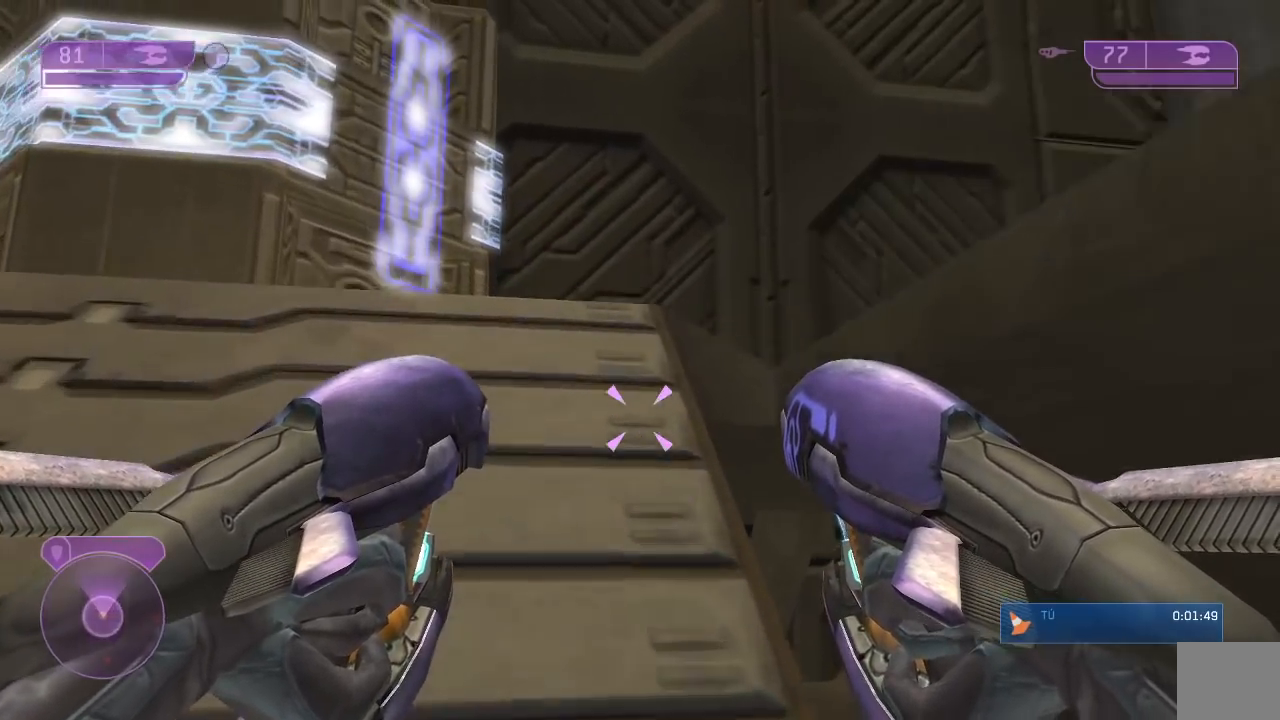
{"buttons": [], "left_stick": "up-left", "right_stick": "right", "button_events": []}
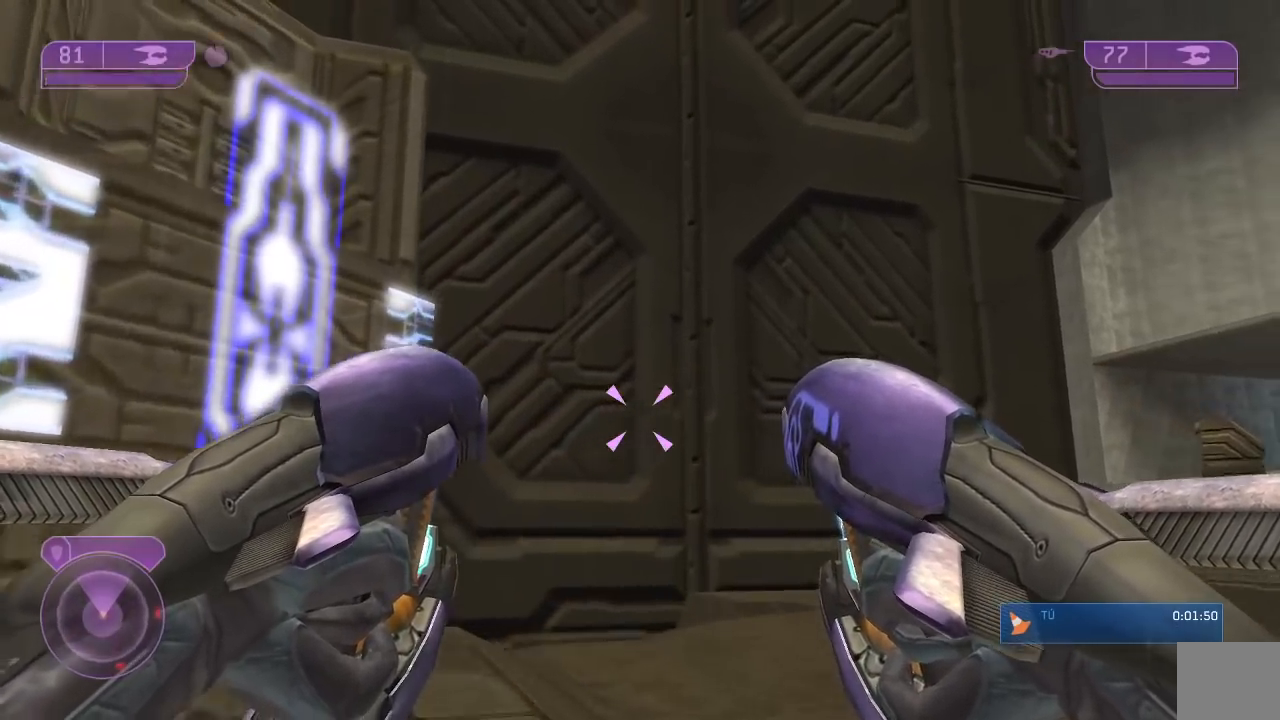
{"buttons": [], "left_stick": "up", "right_stick": "down", "button_events": []}
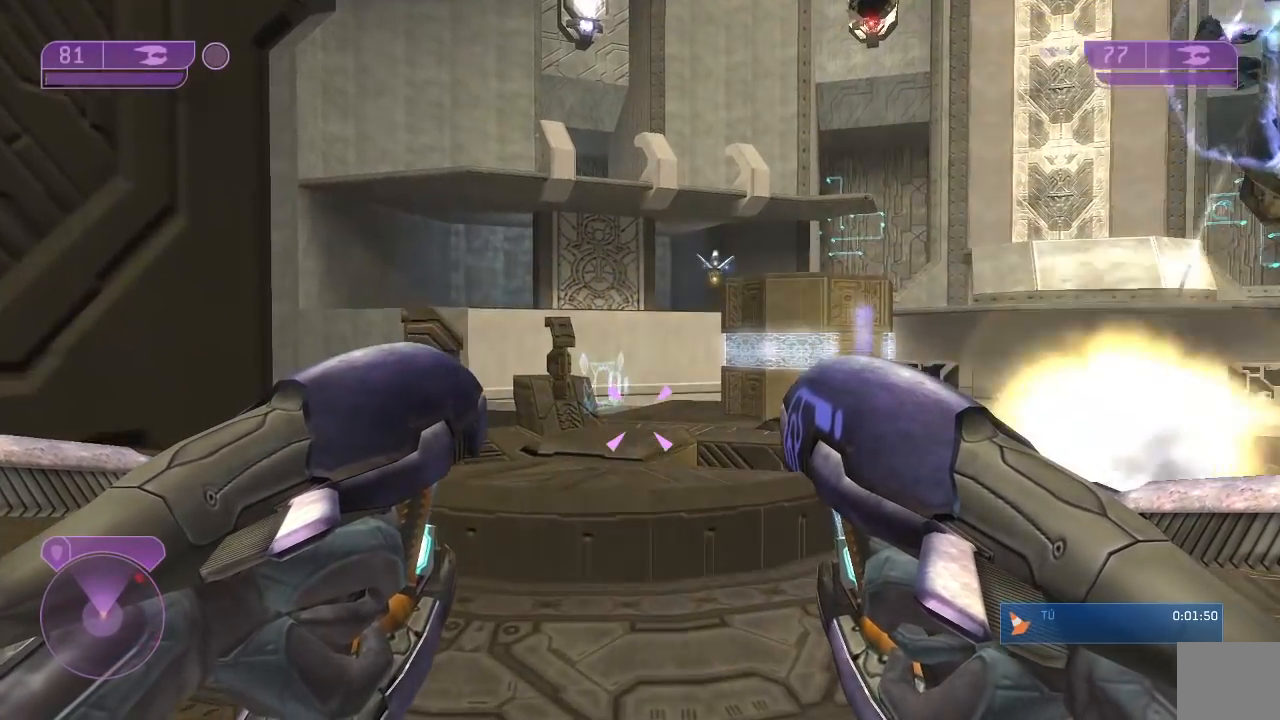
{"buttons": [], "left_stick": "up", "right_stick": "down", "button_events": [[433, "A", "down"], [500, "A", "up"]]}
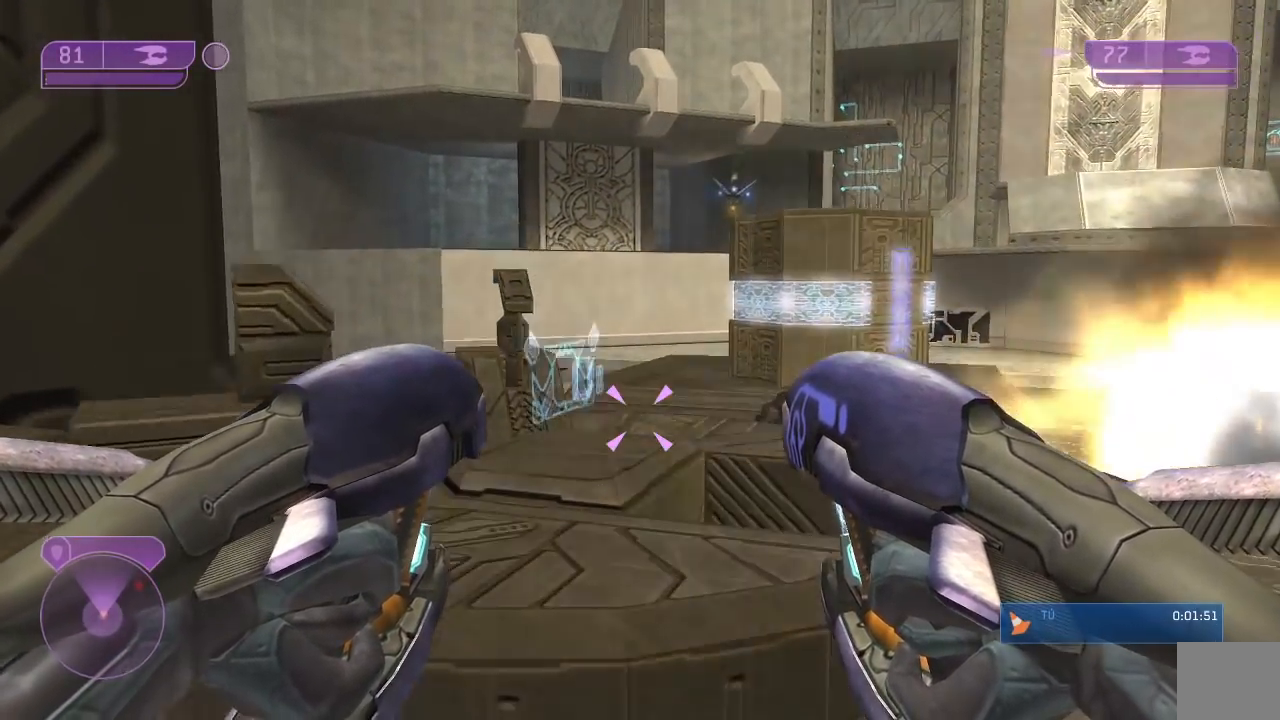
{"buttons": [], "left_stick": "right", "right_stick": "down", "button_events": []}
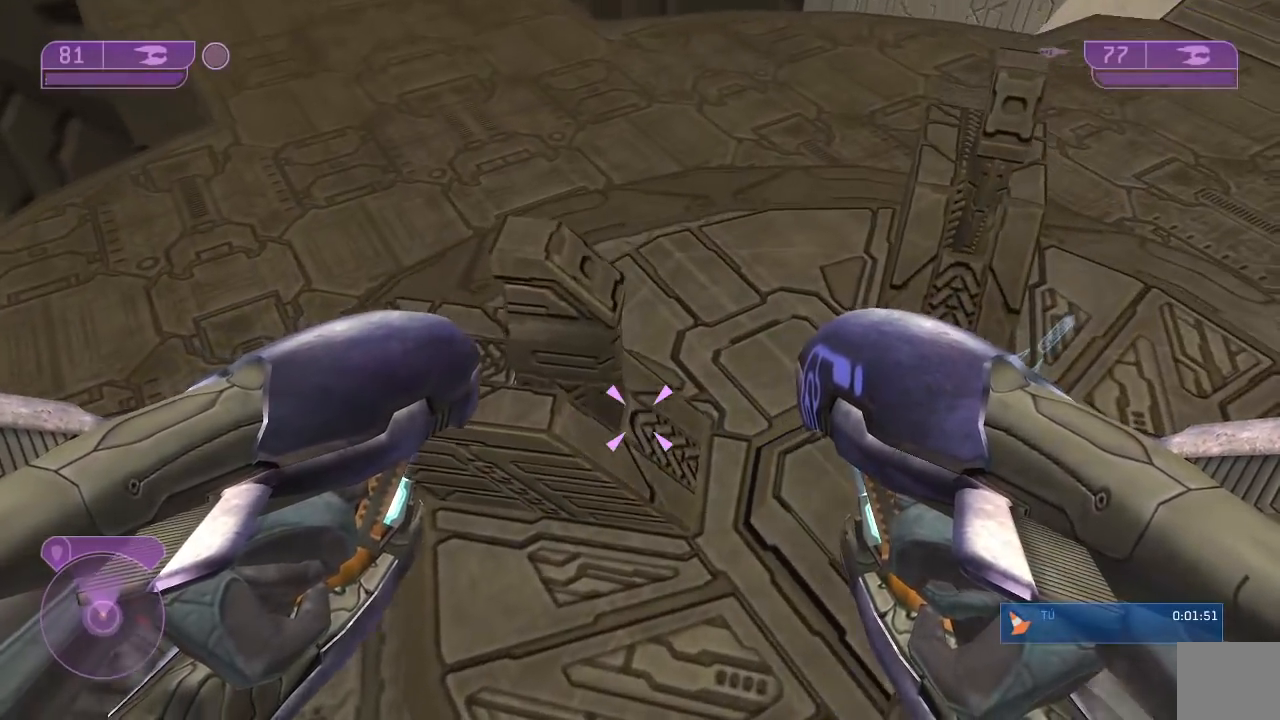
{"buttons": ["X"], "left_stick": "center", "right_stick": "down"}
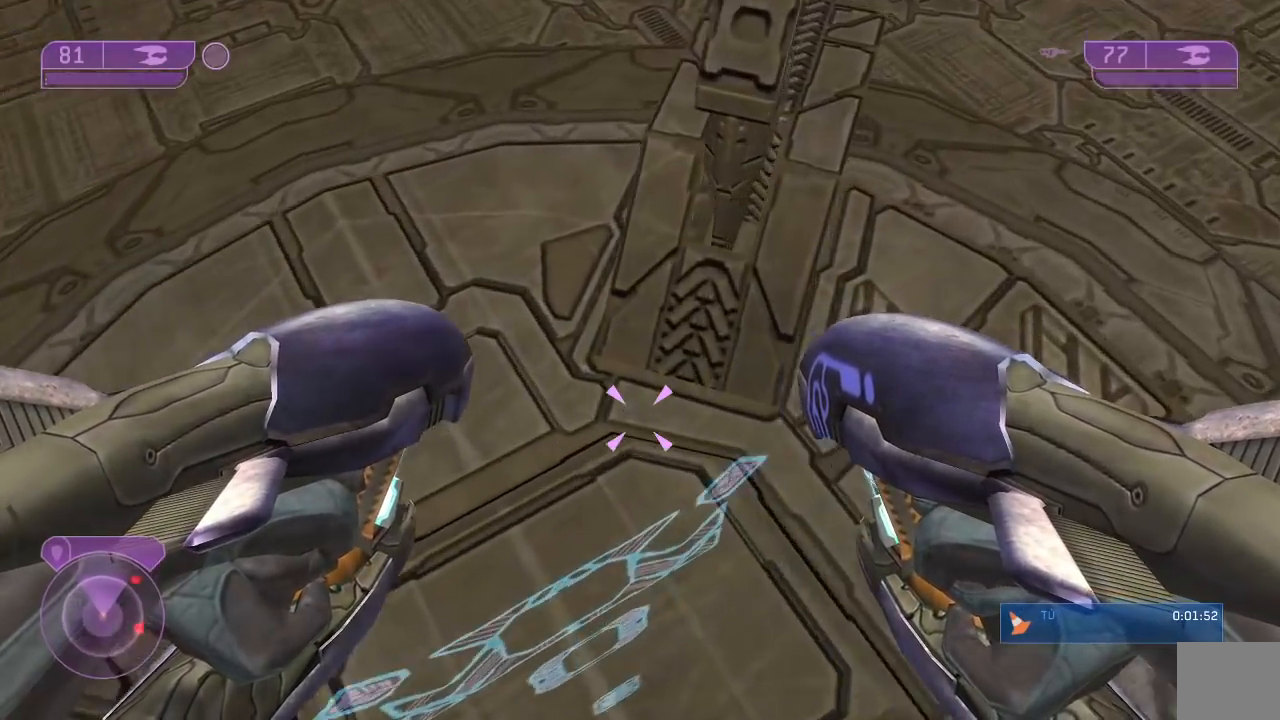
{"buttons": [], "left_stick": "left", "right_stick": "left"}
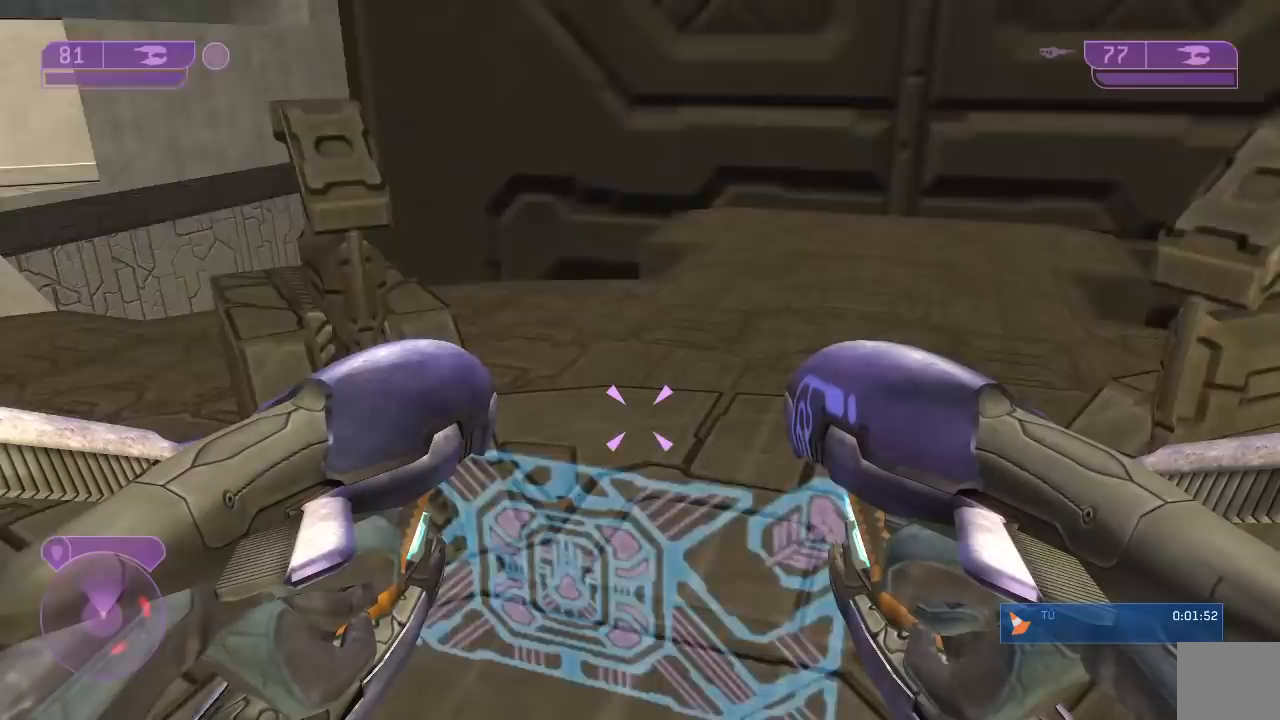
{"buttons": [], "left_stick": "up", "right_stick": "center", "button_events": []}
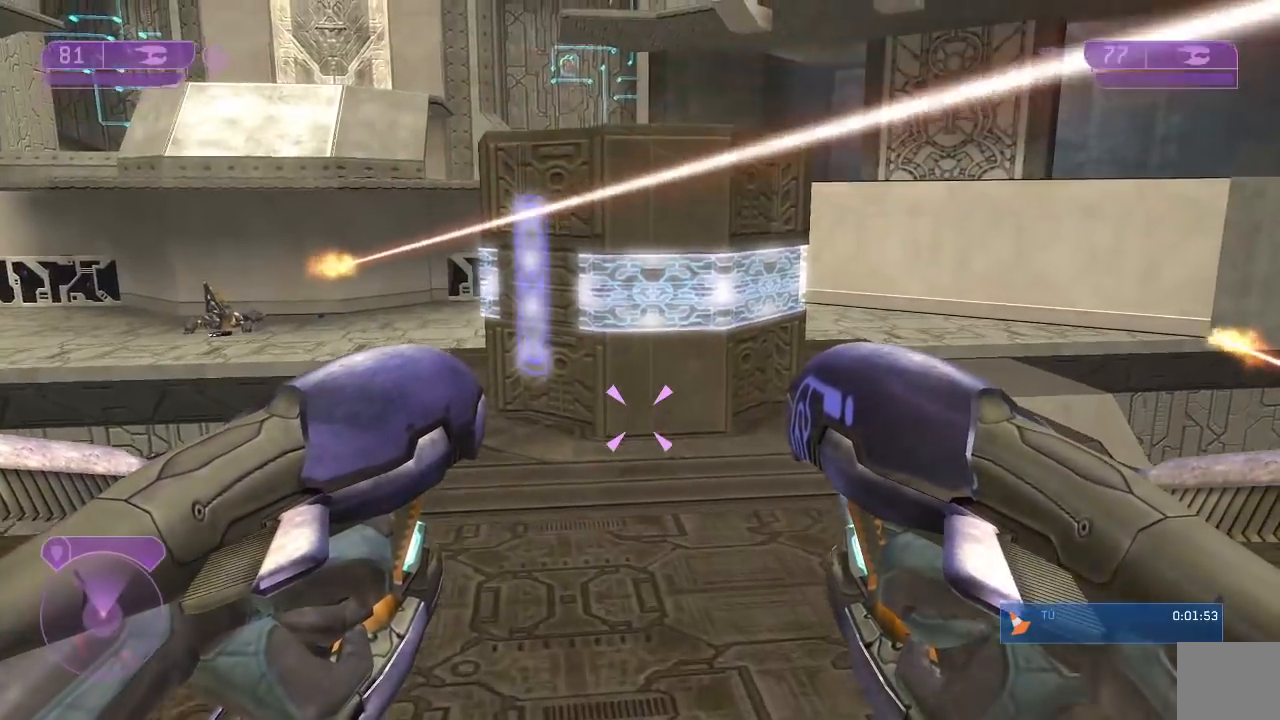
{"buttons": [], "left_stick": "up", "right_stick": "up", "button_events": []}
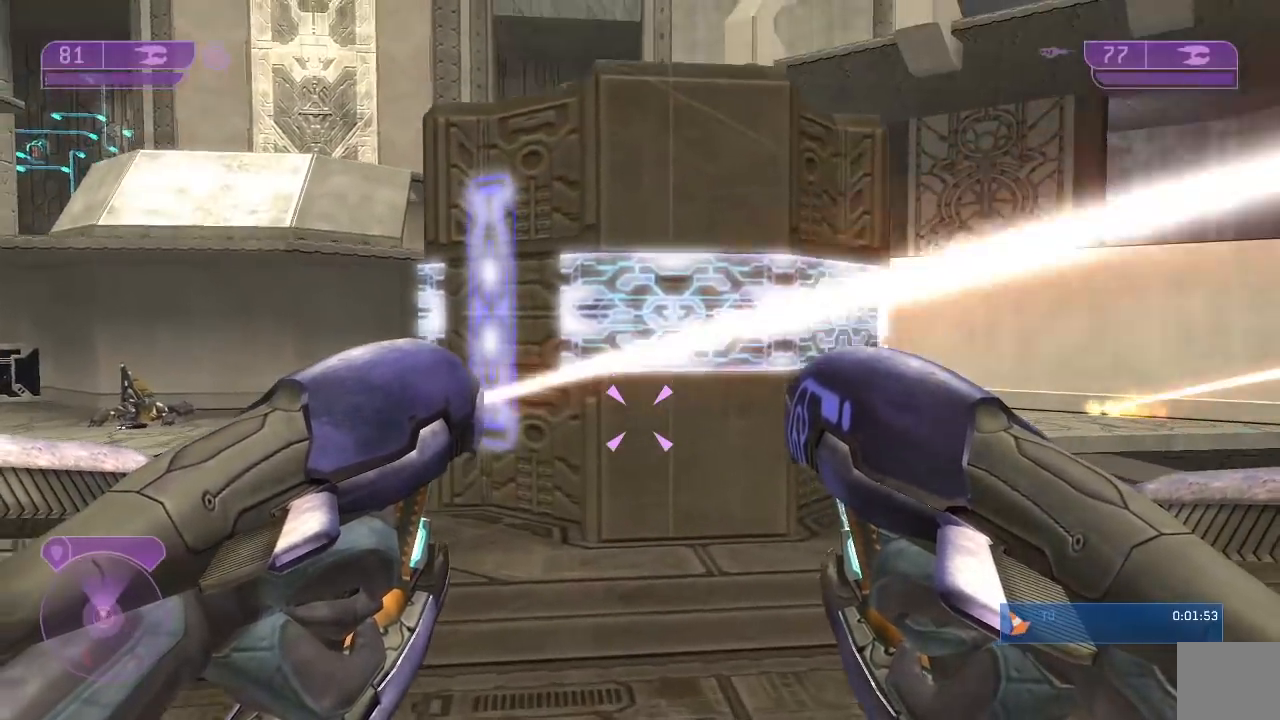
{"buttons": ["L3"], "left_stick": "up", "right_stick": "down", "button_events": [[133, "A", "down"], [233, "A", "up"], [267, "L3", "down"]]}
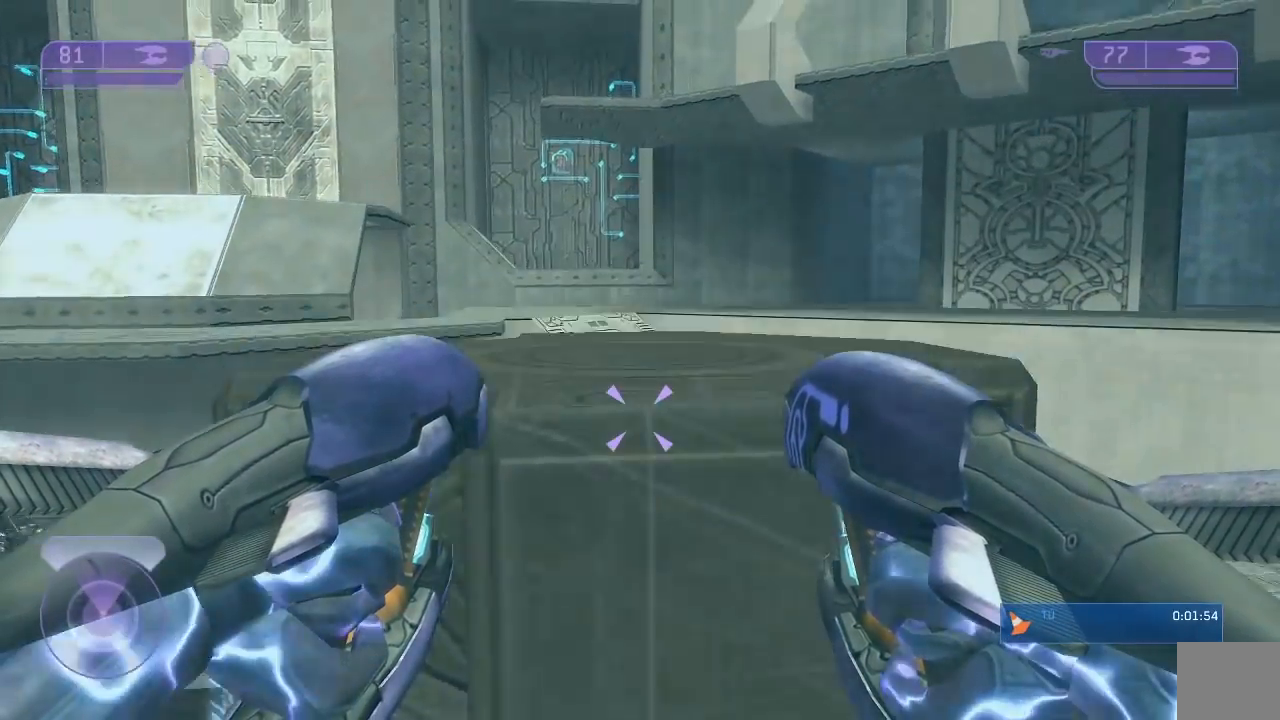
{"buttons": [], "left_stick": "up-left", "right_stick": "right", "button_events": [[300, "L3", "up"]]}
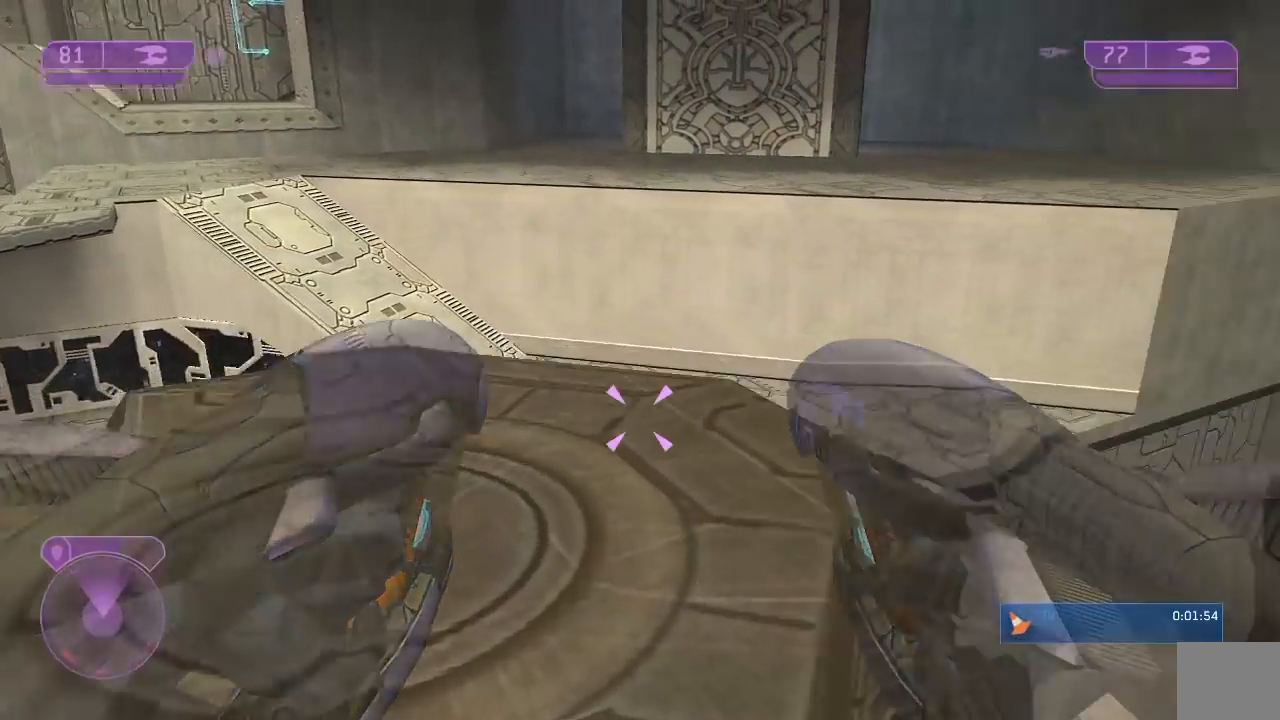
{"buttons": [], "left_stick": "center", "right_stick": "up-right", "button_events": []}